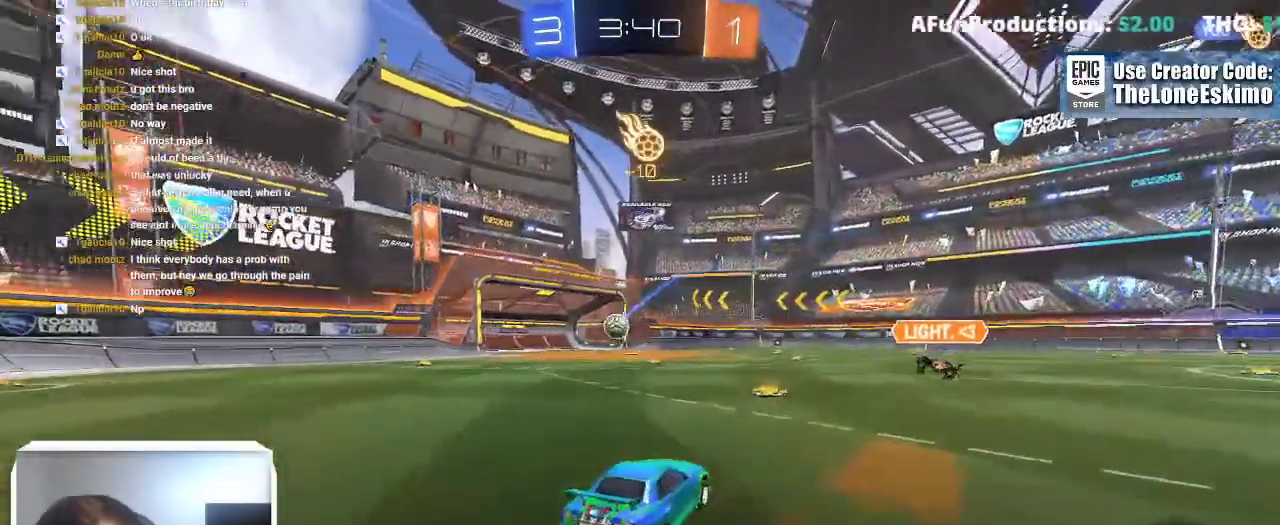
Gameplay with a controller (Xbox layout); each line is a JSON object with the inputs held at the frame after it. "events" lists button and stick changes between this image and that frame as [ms after this image, input, new state], when the widget could be followed in between. This overlay highlights the sticks when they move; stick clicks (L3) are not distinguishable. Not read: R2 R3.
{"buttons": [], "left_stick": "right", "right_stick": "center"}
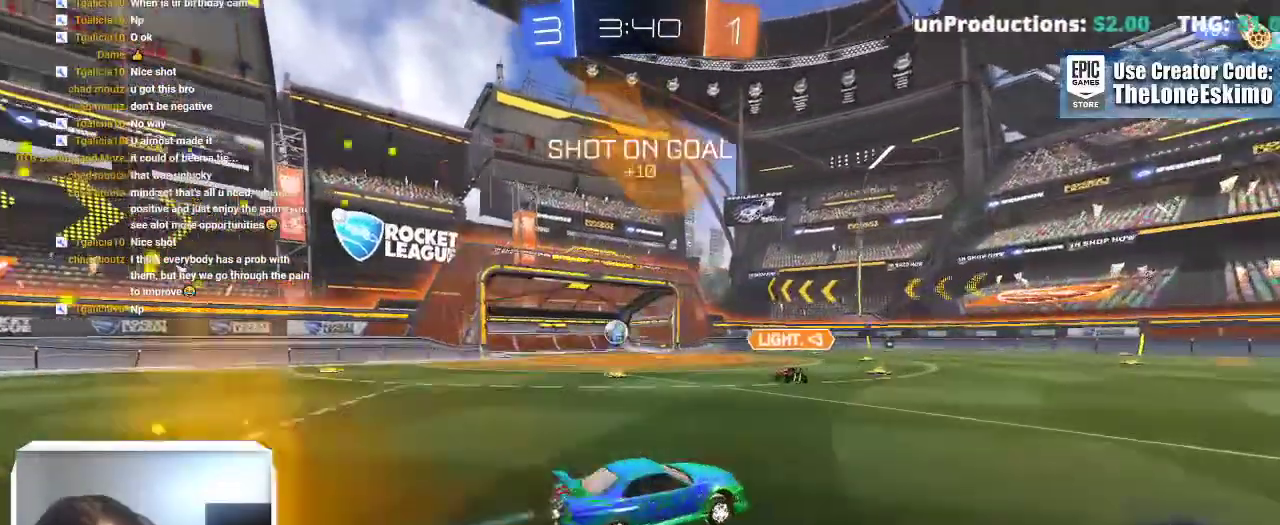
{"buttons": ["A"], "left_stick": "up", "right_stick": "center"}
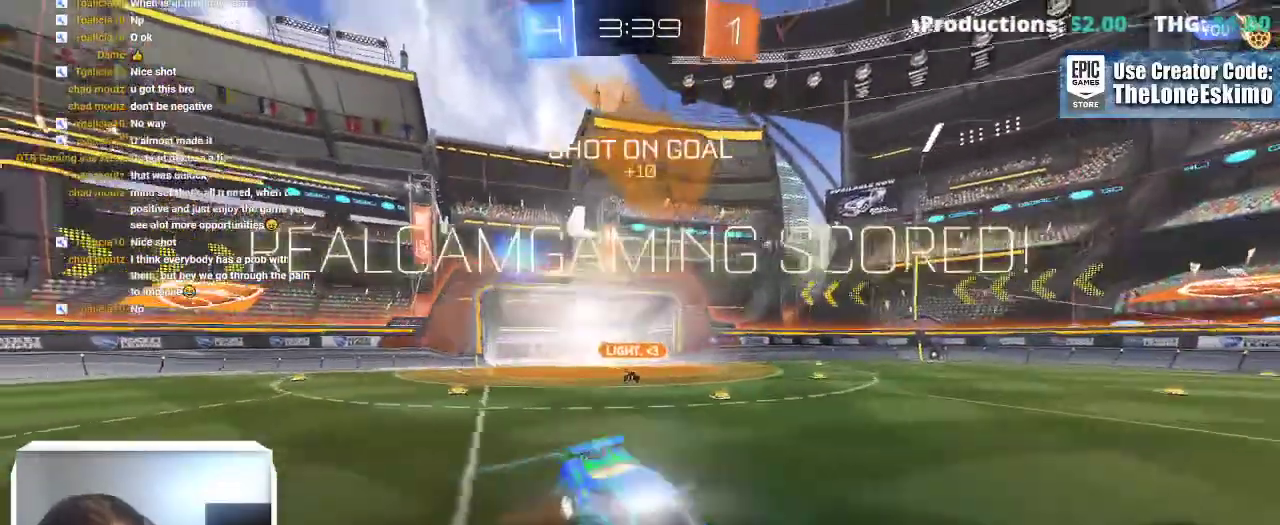
{"buttons": ["A"], "left_stick": "center", "right_stick": "center"}
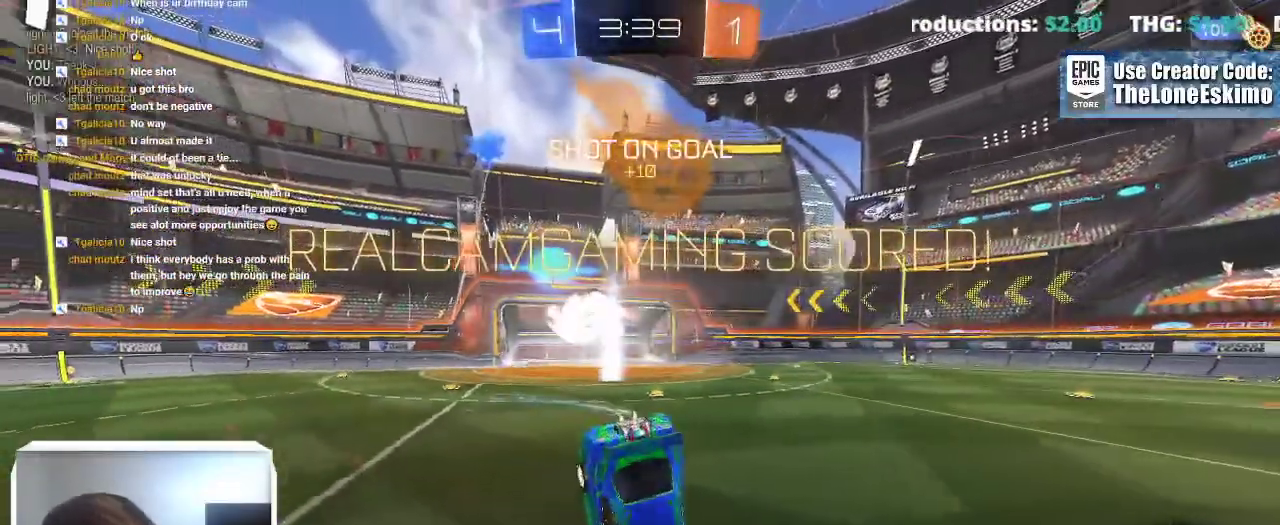
{"buttons": [], "left_stick": "center", "right_stick": "center", "events": [[67, "A", "up"]]}
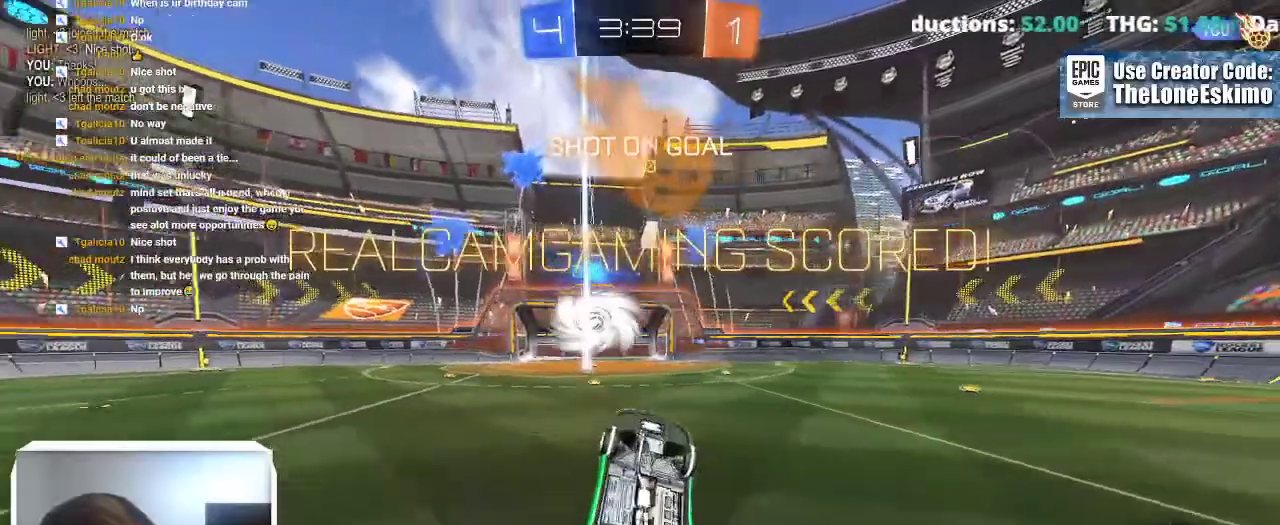
{"buttons": [], "left_stick": "center", "right_stick": "center", "events": []}